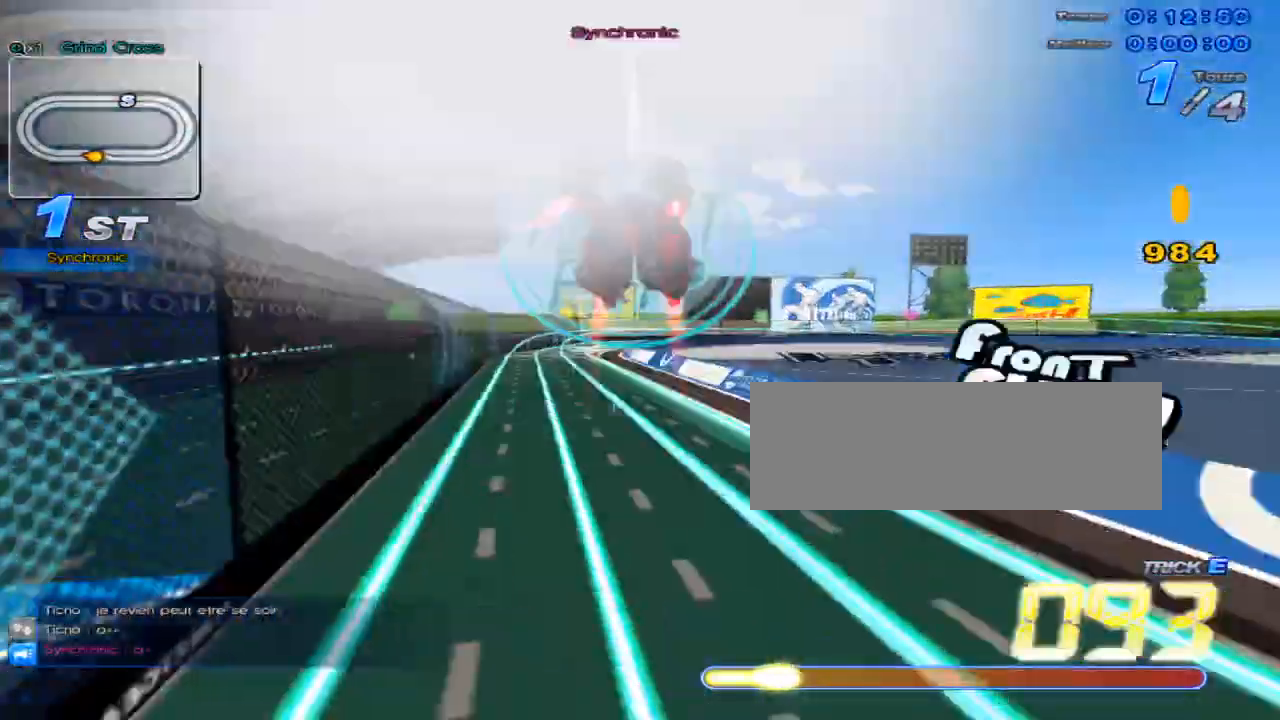
Gameplay with keyboard; each line is a JSON object with the keys held at the frame after it. "events" lists presses ("down") and releases ("up") of "c", "down", "left", "right", "up", "w" and "x" between this image and that frame as [ms after this image, input, new state], when the widget could be followed in between. No other keys are recorded. Mouse input is not recorded.
{"keys": ["c", "up", "x"], "events": []}
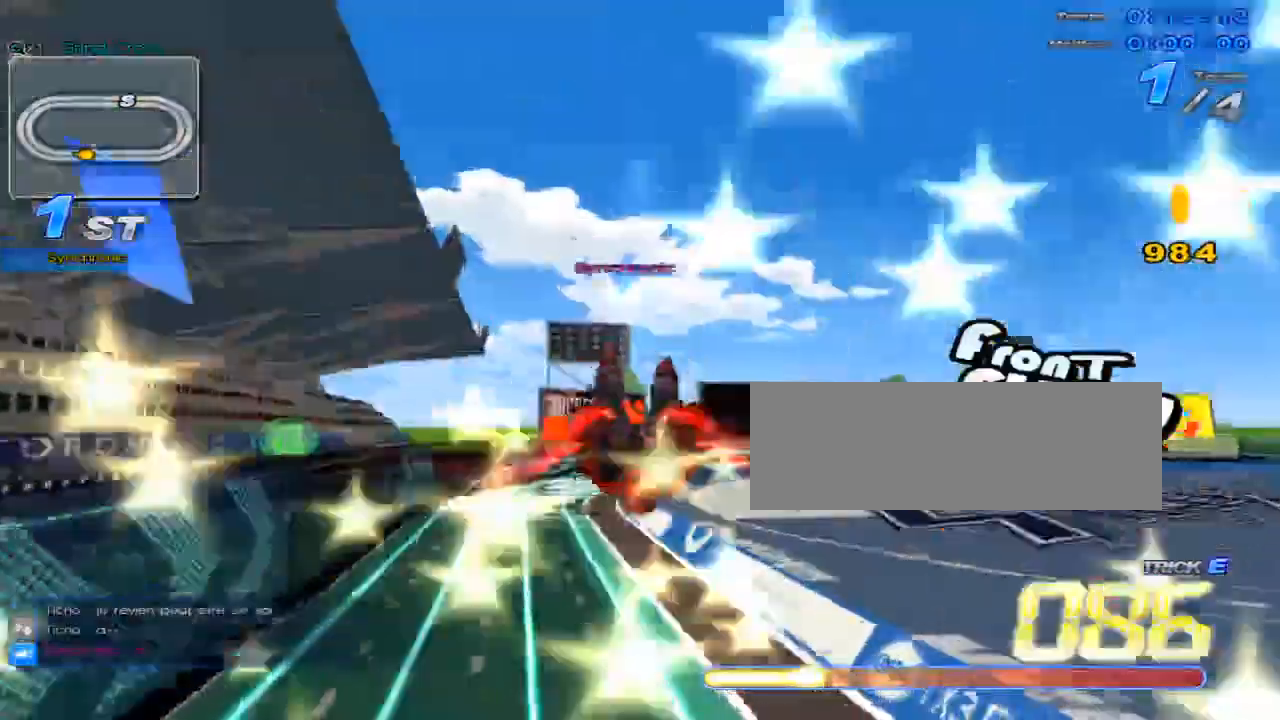
{"keys": ["c", "left", "up", "x"], "events": [[33, "c", "up"], [166, "c", "down"], [417, "left", "down"]]}
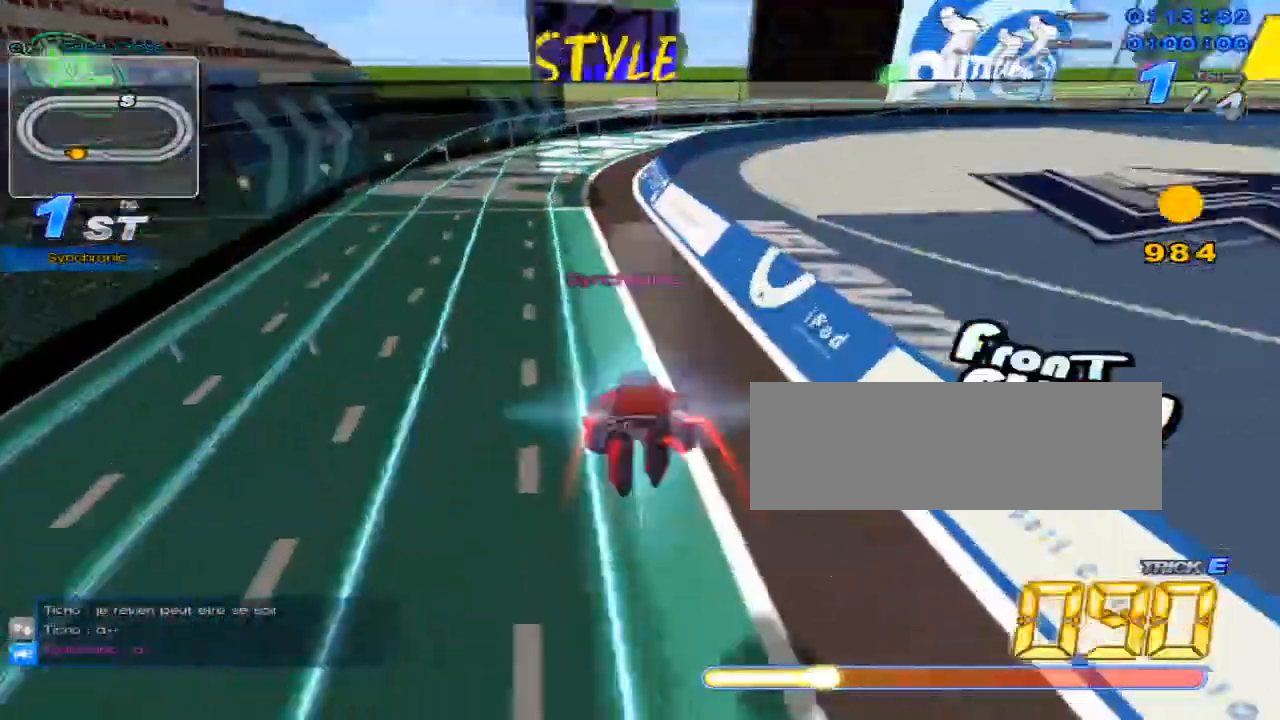
{"keys": ["right"], "events": [[17, "c", "up"], [17, "x", "up"], [117, "left", "up"], [284, "up", "up"], [501, "right", "down"]]}
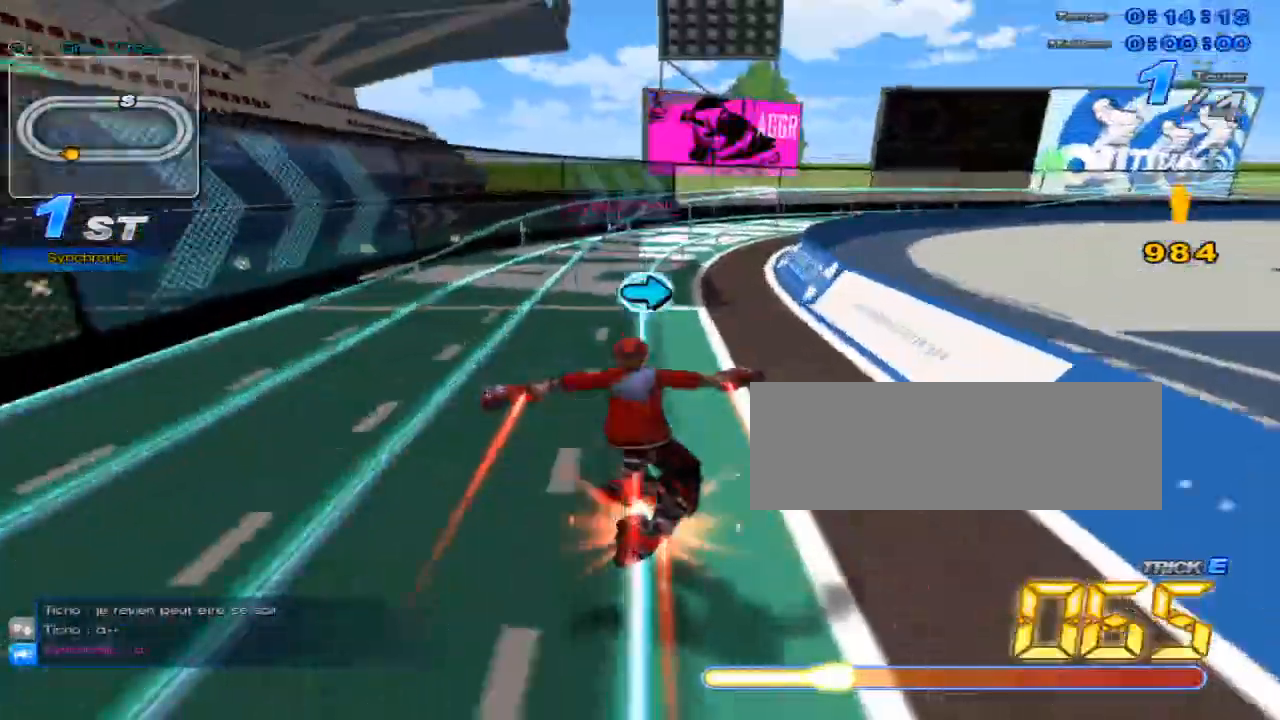
{"keys": ["right", "up"], "events": [[100, "right", "up"], [133, "up", "down"], [133, "w", "down"], [166, "x", "down"], [200, "c", "down"], [233, "w", "up"], [317, "c", "up"], [317, "x", "up"], [383, "right", "down"]]}
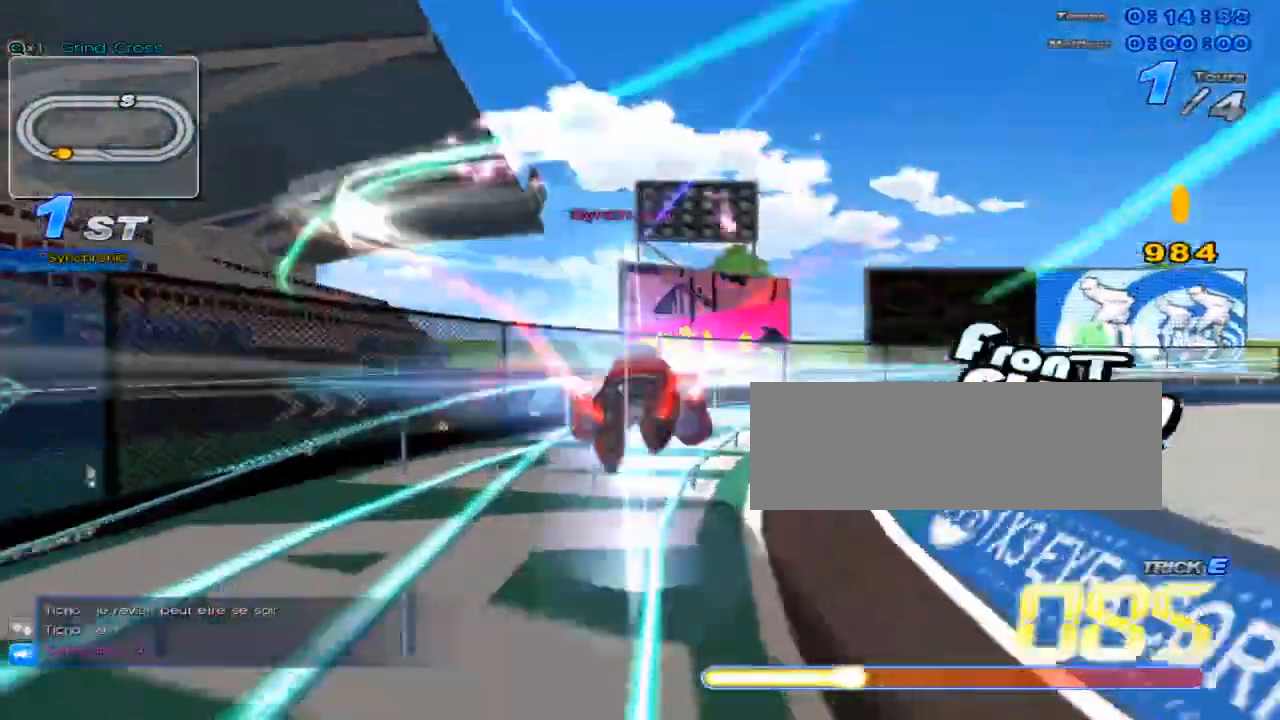
{"keys": ["c", "right", "up", "x"], "events": [[117, "right", "up"], [300, "w", "down"], [367, "x", "down"], [401, "c", "down"], [417, "right", "down"], [417, "w", "up"]]}
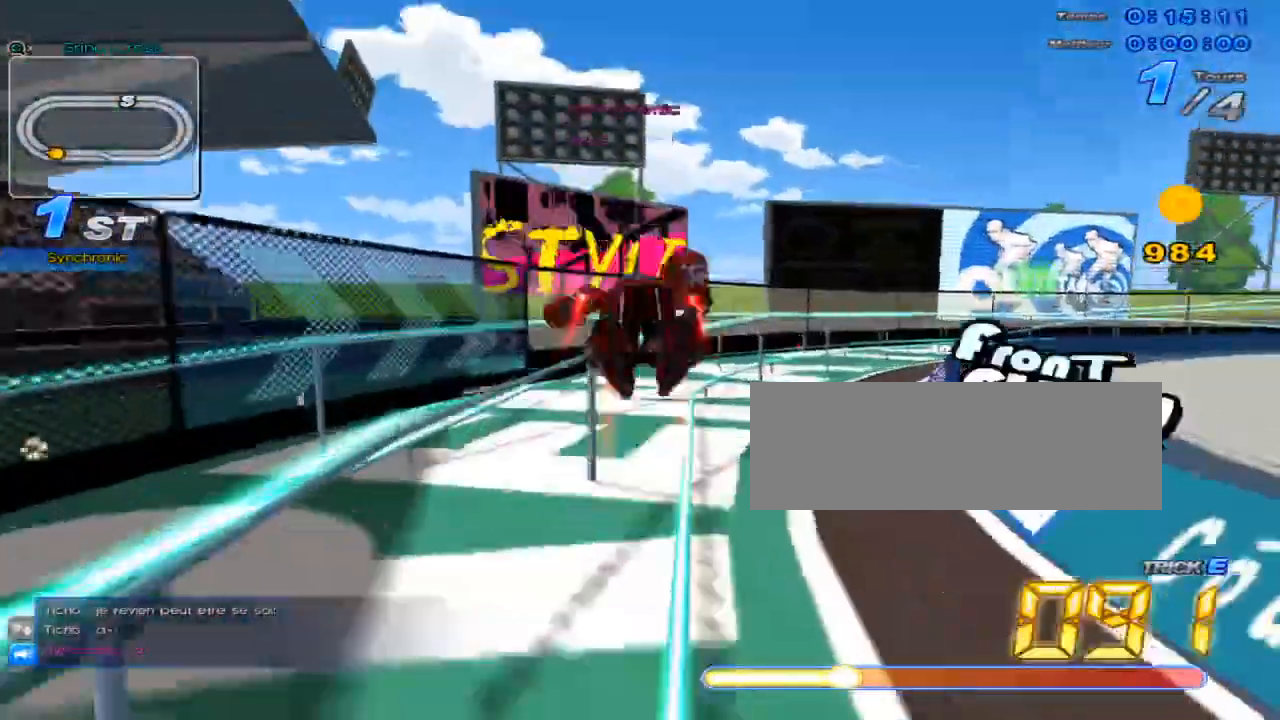
{"keys": ["up", "w", "x"], "events": [[183, "c", "up"], [183, "x", "up"], [333, "right", "up"], [433, "w", "down"], [467, "x", "down"]]}
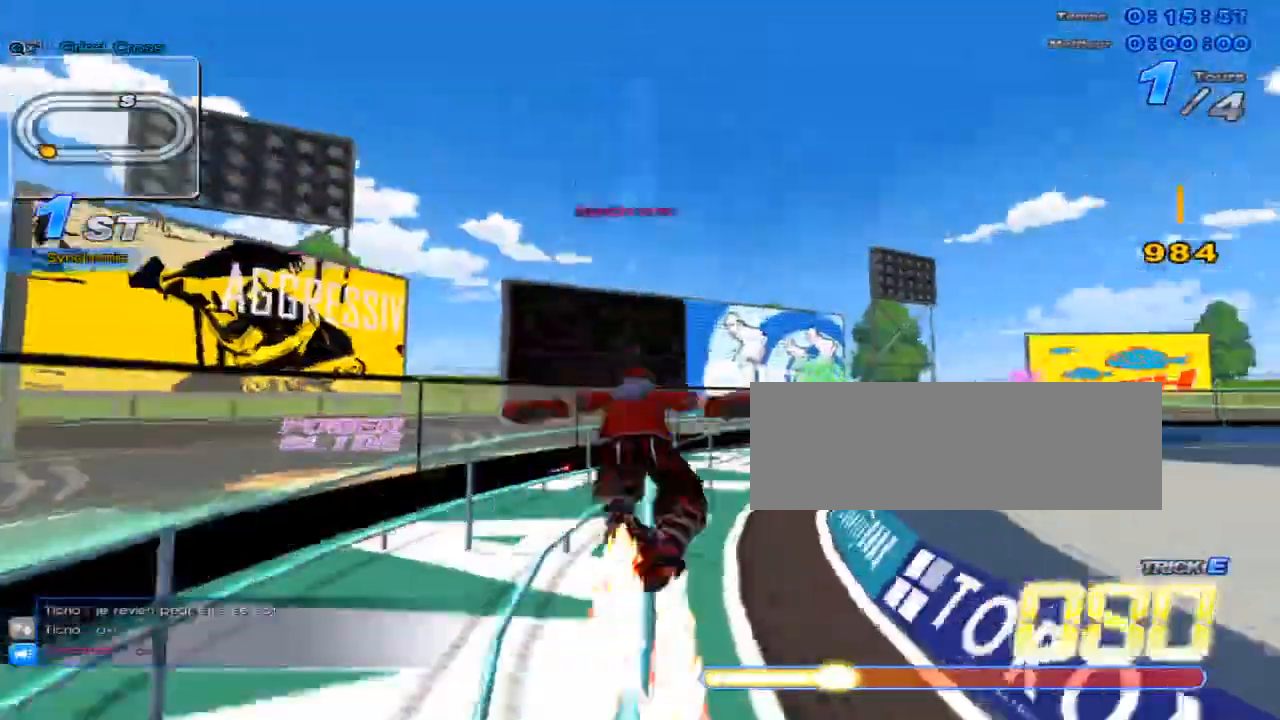
{"keys": ["up"], "events": [[34, "c", "down"], [34, "w", "up"], [134, "c", "up"], [134, "x", "up"], [250, "right", "down"], [451, "right", "up"]]}
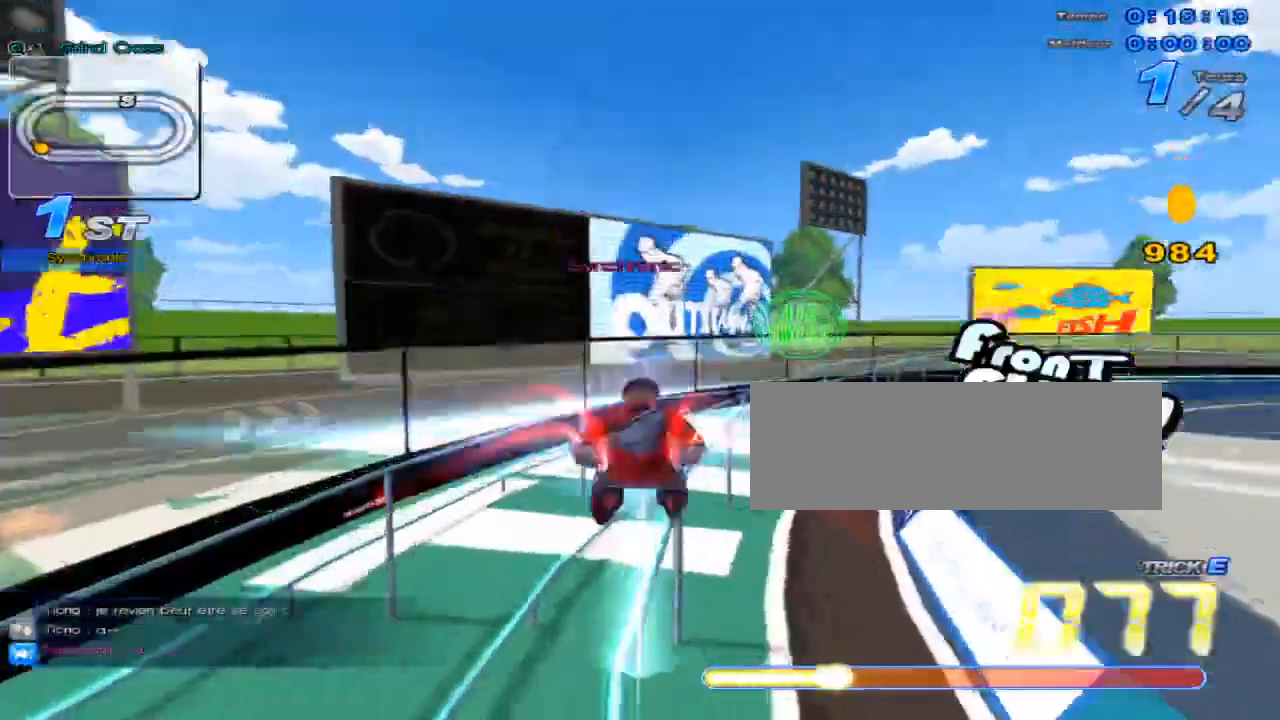
{"keys": ["up"], "events": [[116, "right", "down"], [150, "w", "down"], [200, "x", "down"], [233, "right", "up"], [267, "c", "down"], [267, "w", "up"], [367, "c", "up"], [367, "x", "up"]]}
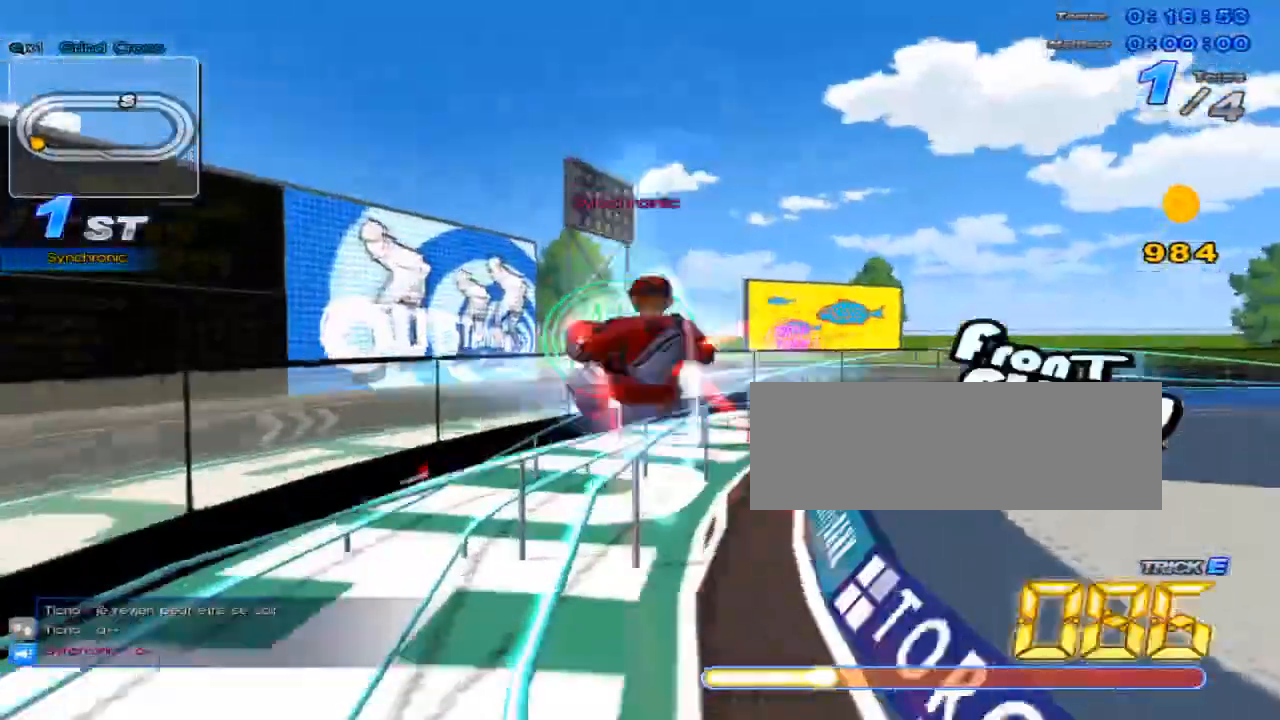
{"keys": ["c", "up", "x"], "events": [[351, "right", "down"], [351, "w", "down"], [384, "x", "down"], [451, "c", "down"], [451, "right", "up"], [451, "w", "up"]]}
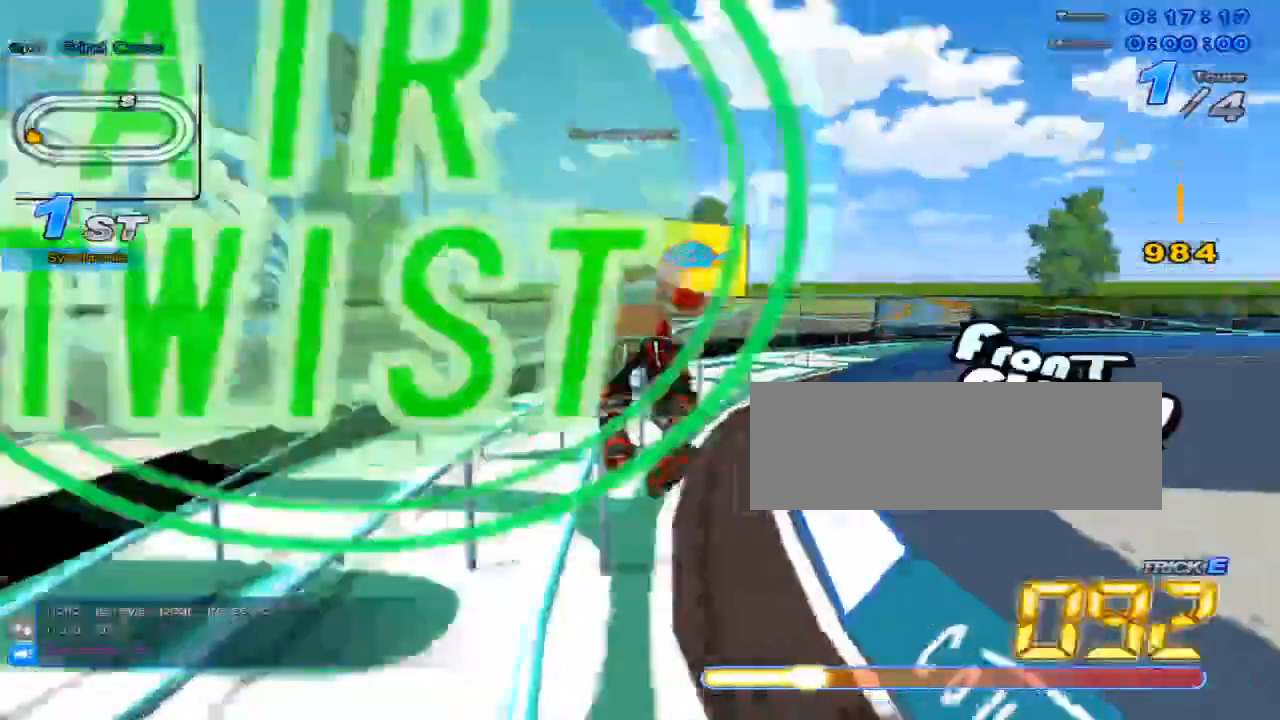
{"keys": ["c", "right", "up", "x"], "events": [[400, "right", "down"]]}
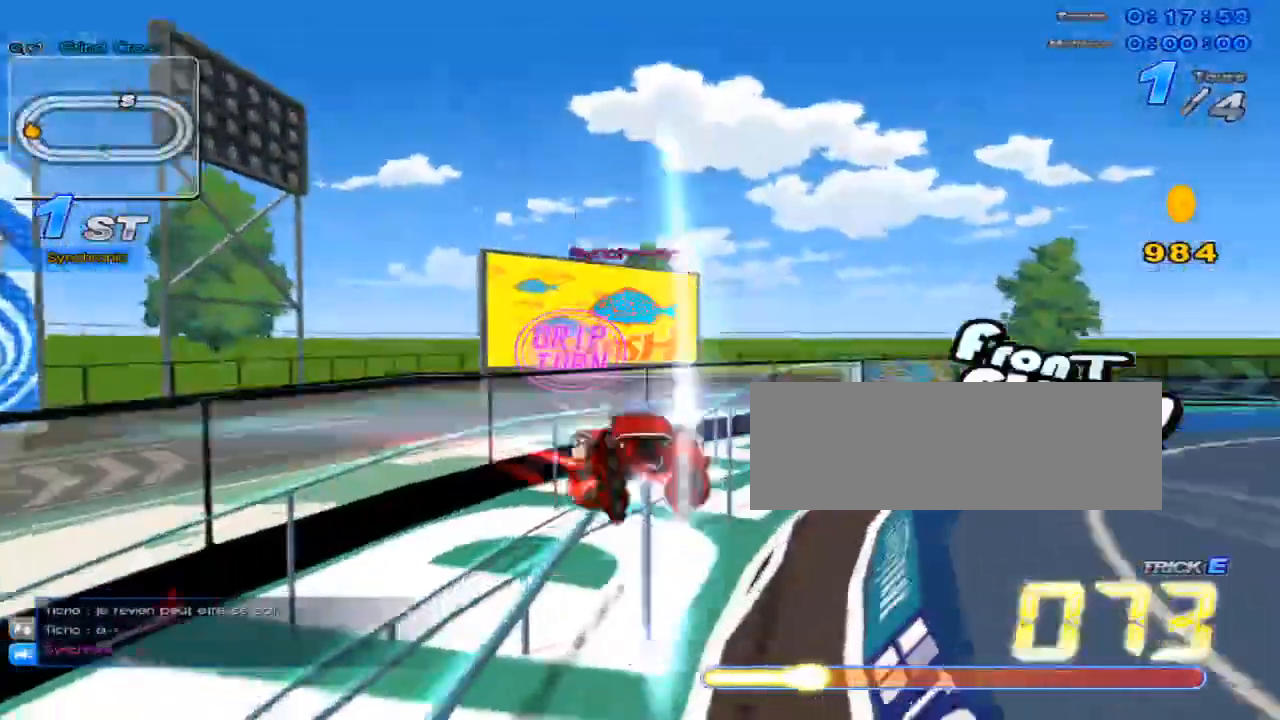
{"keys": ["right", "up"], "events": [[200, "x", "up"], [267, "c", "up"]]}
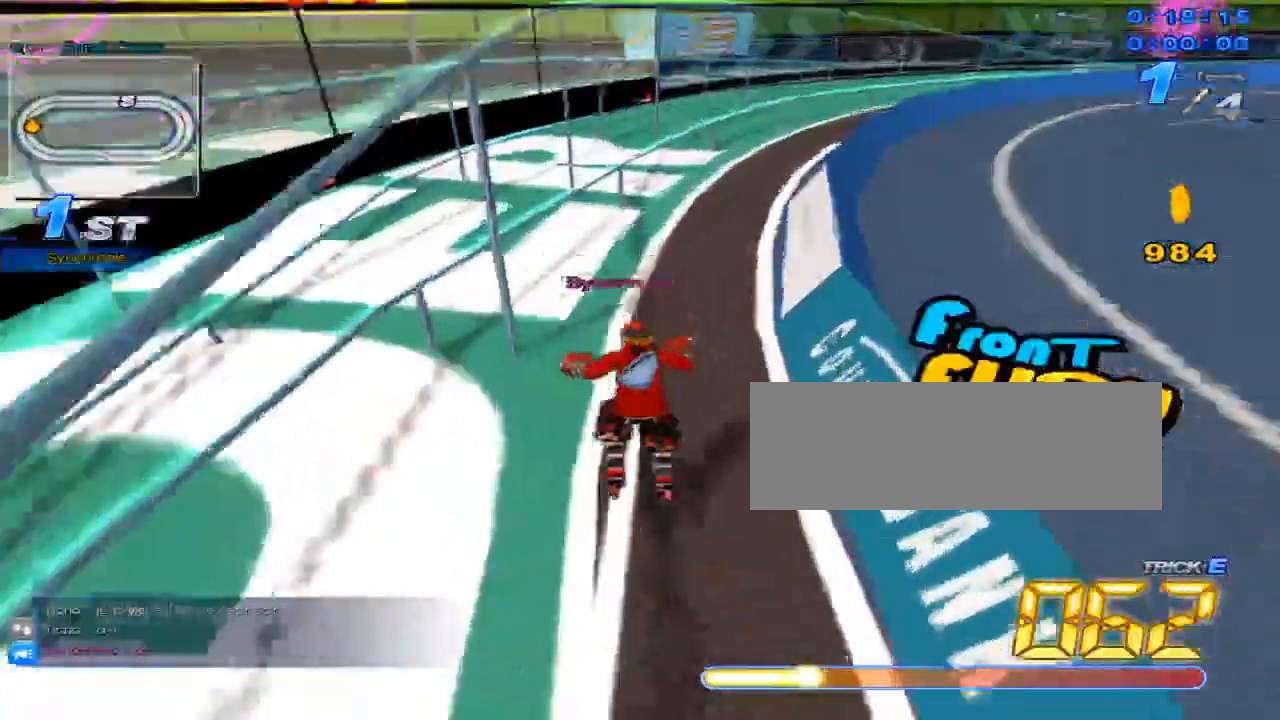
{"keys": ["right", "up"], "events": [[16, "up", "up"], [116, "up", "down"]]}
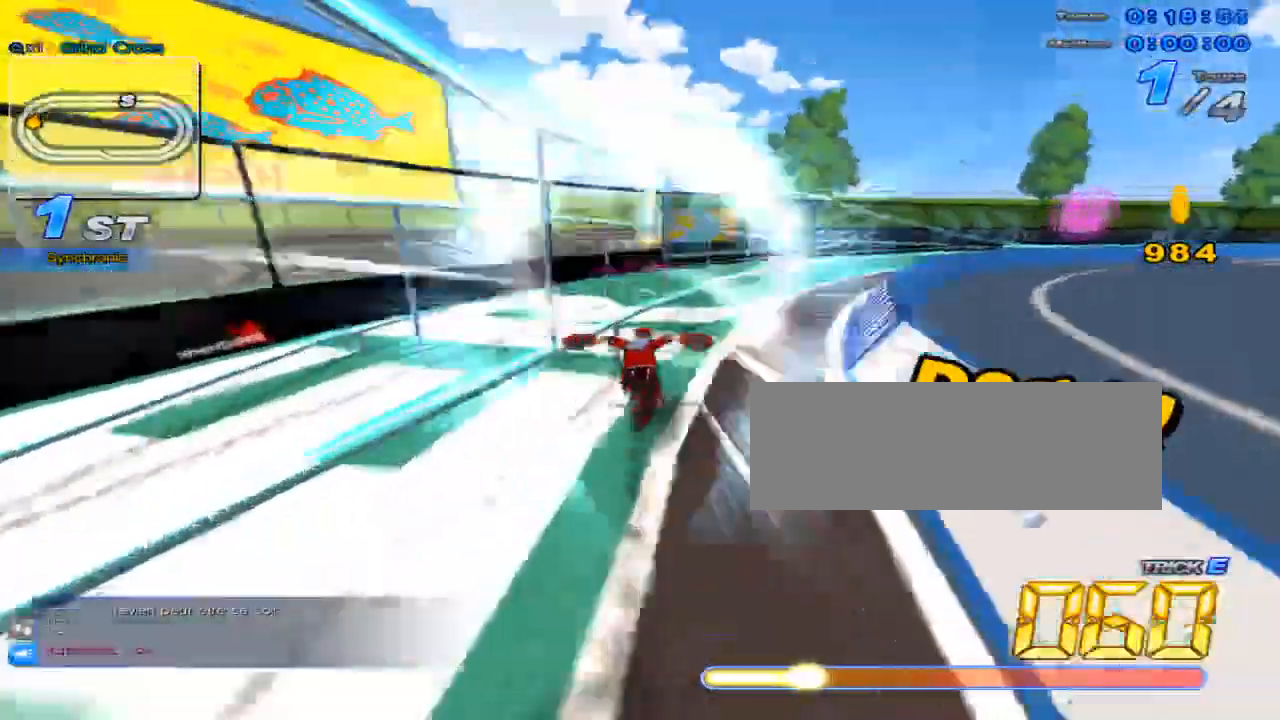
{"keys": ["up"], "events": [[34, "x", "down"], [67, "right", "up"], [100, "x", "up"], [167, "c", "down"], [200, "c", "up"]]}
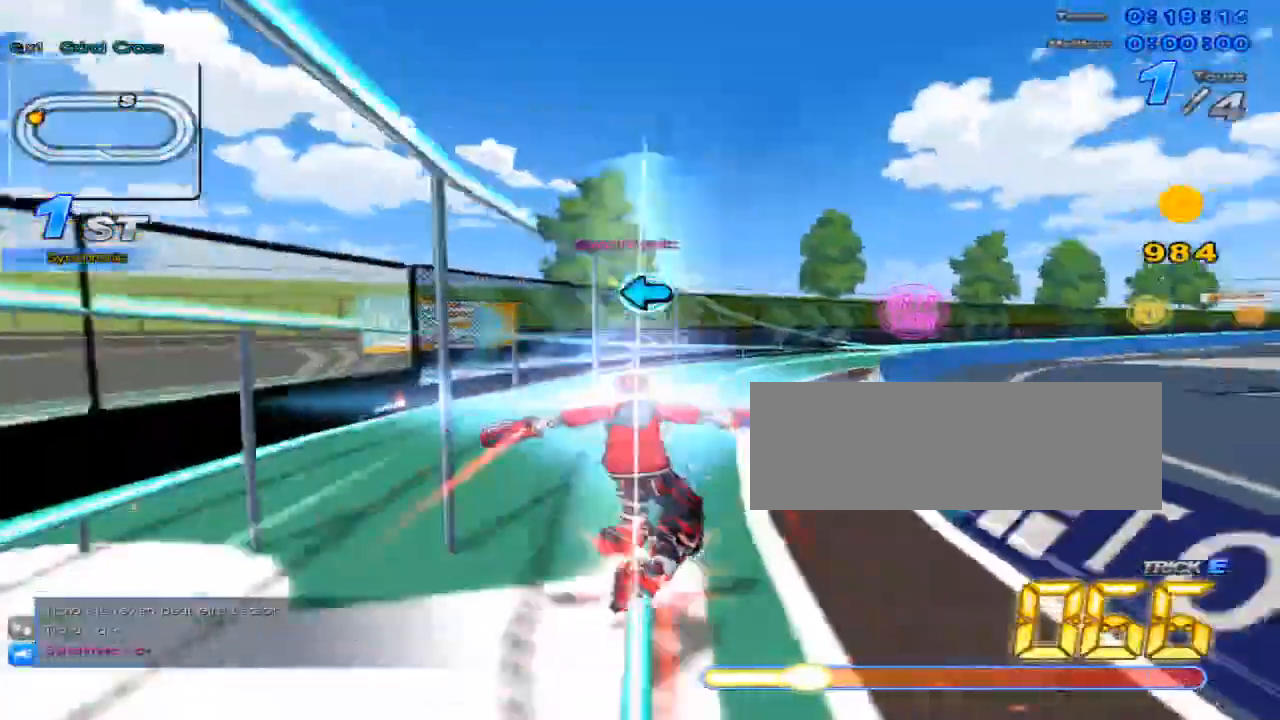
{"keys": ["right", "up", "w", "x"], "events": [[67, "up", "up"], [133, "left", "down"], [234, "left", "up"], [300, "up", "down"], [384, "right", "down"], [384, "w", "down"], [450, "x", "down"]]}
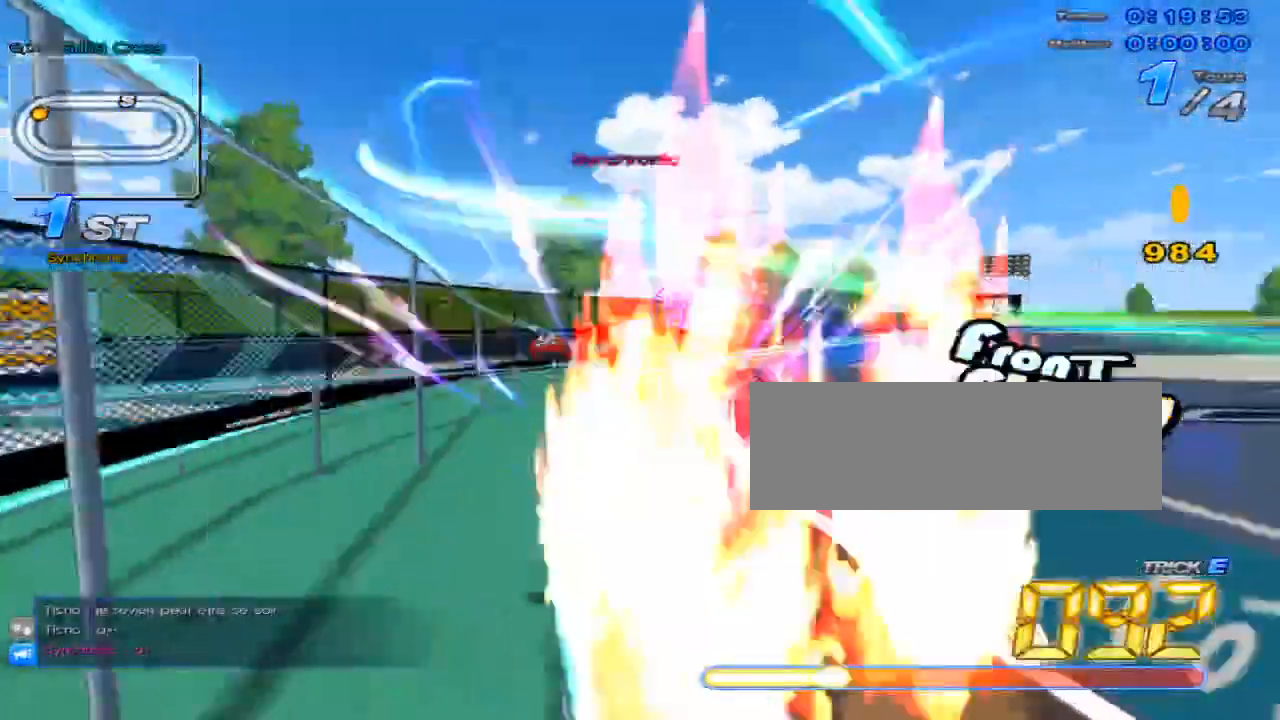
{"keys": ["up"], "events": [[17, "c", "down"], [17, "right", "up"], [17, "w", "up"], [84, "c", "up"], [84, "x", "up"], [184, "left", "down"], [367, "left", "up"]]}
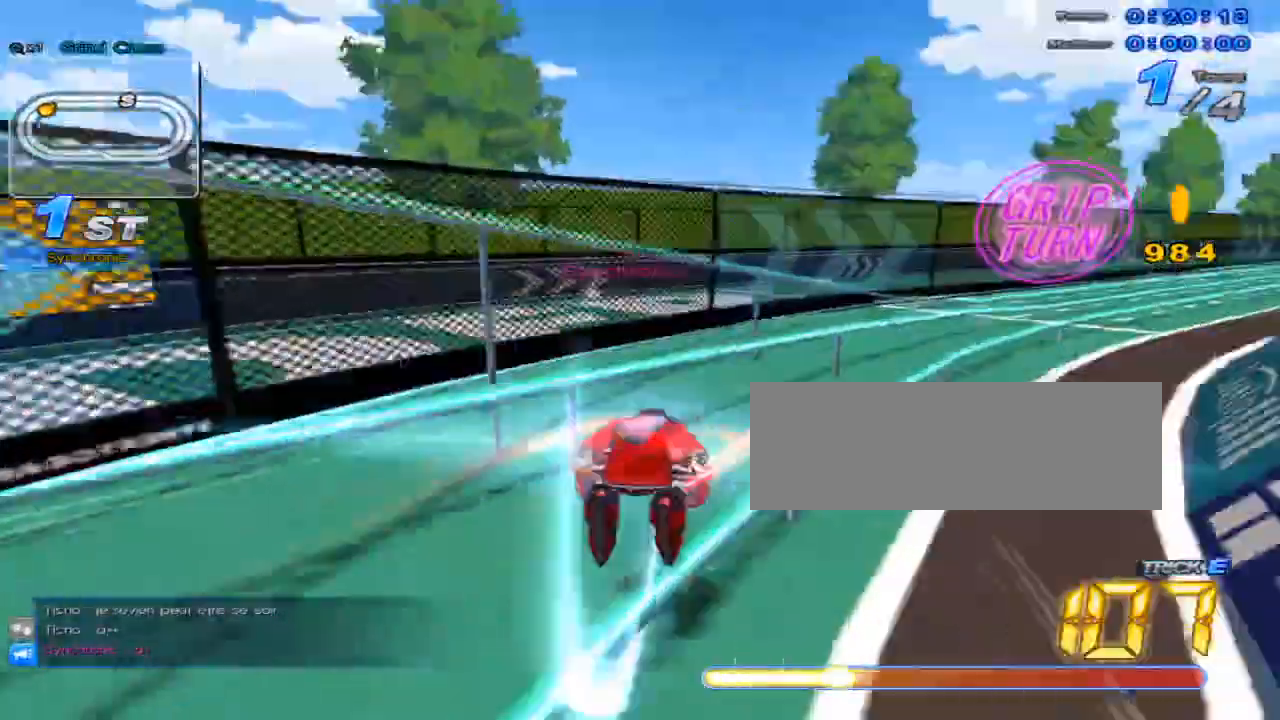
{"keys": ["right"], "events": [[67, "w", "down"], [100, "up", "up"], [133, "x", "down"], [217, "right", "down"], [217, "w", "up"], [250, "c", "down"], [317, "right", "up"], [384, "c", "up"], [384, "x", "up"], [450, "right", "down"]]}
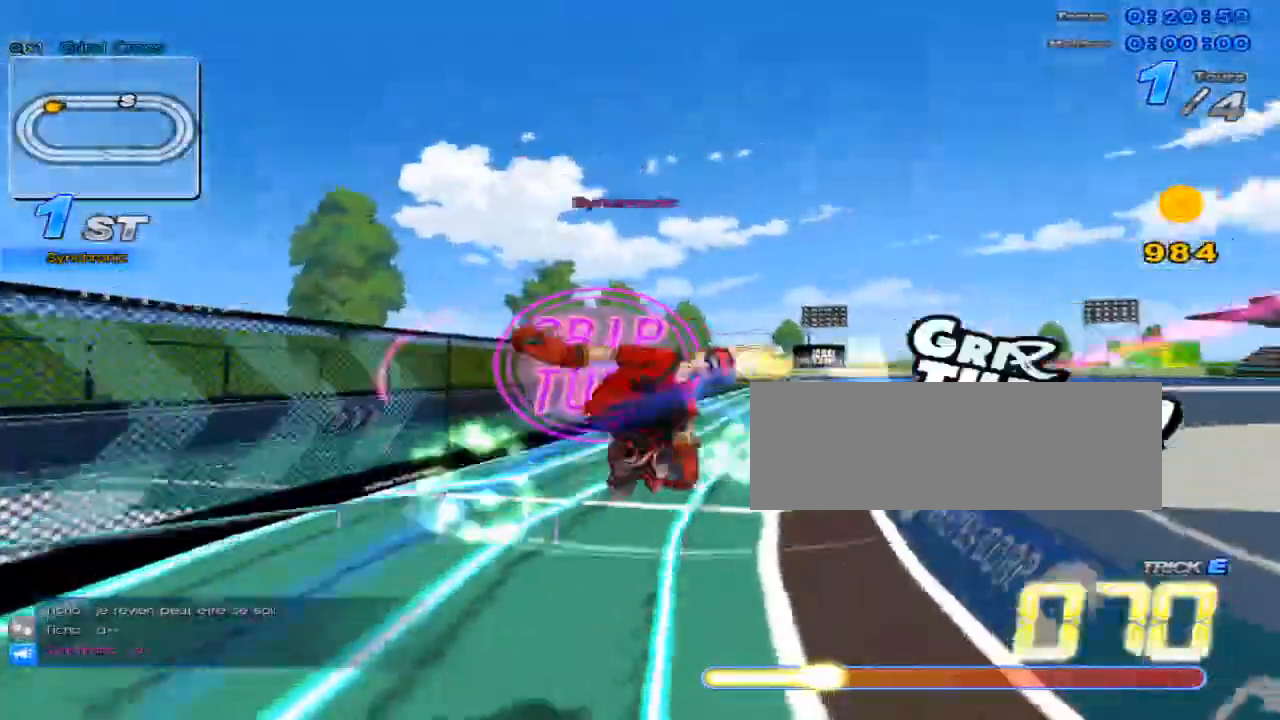
{"keys": ["c", "up", "w", "x"], "events": [[34, "up", "down"], [301, "right", "up"], [401, "w", "down"], [434, "x", "down"], [484, "c", "down"]]}
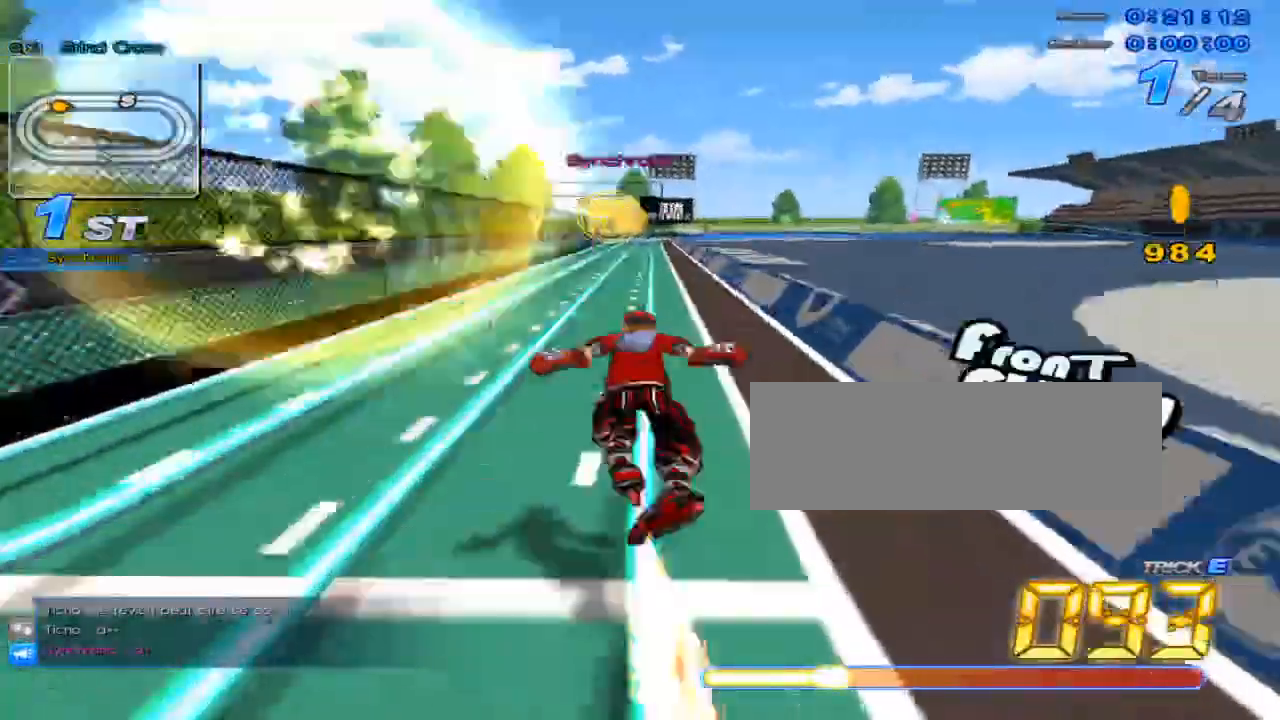
{"keys": ["up"], "events": [[17, "w", "up"], [50, "c", "up"], [50, "x", "up"], [217, "right", "down"], [350, "right", "up"]]}
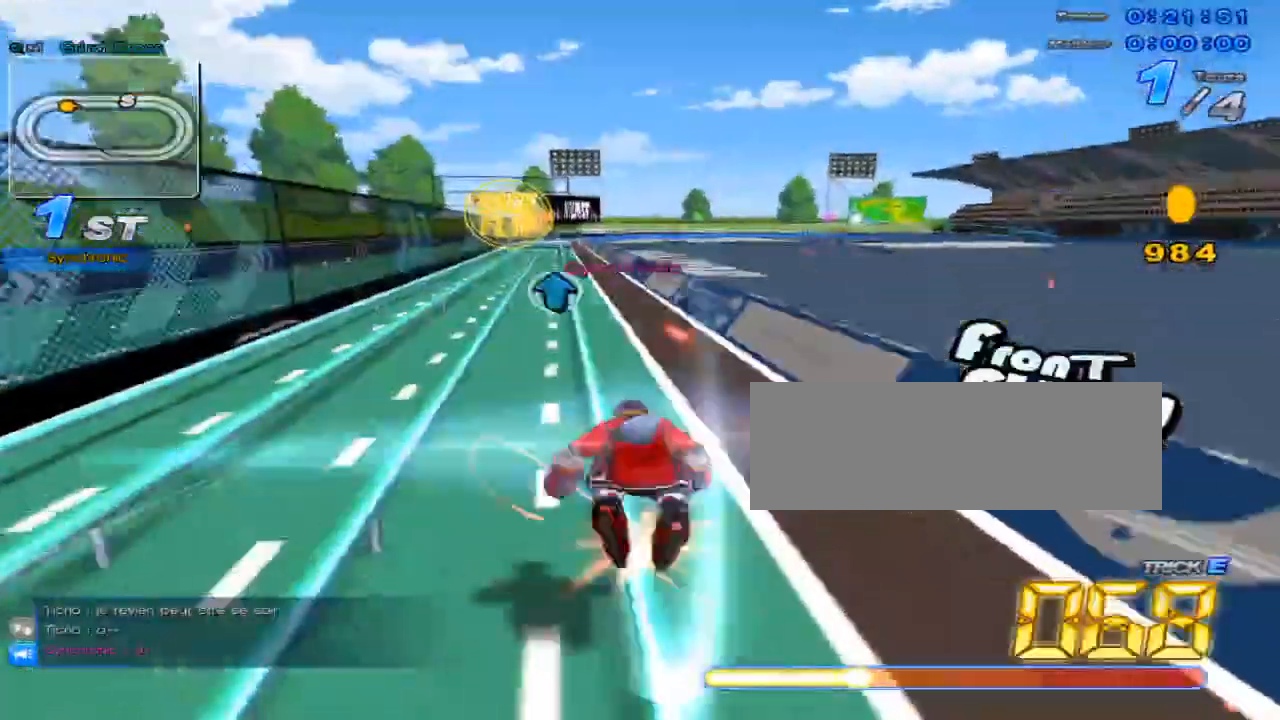
{"keys": ["up"], "events": [[17, "w", "down"], [101, "c", "down"], [101, "x", "down"], [134, "w", "up"], [201, "c", "up"], [201, "x", "up"]]}
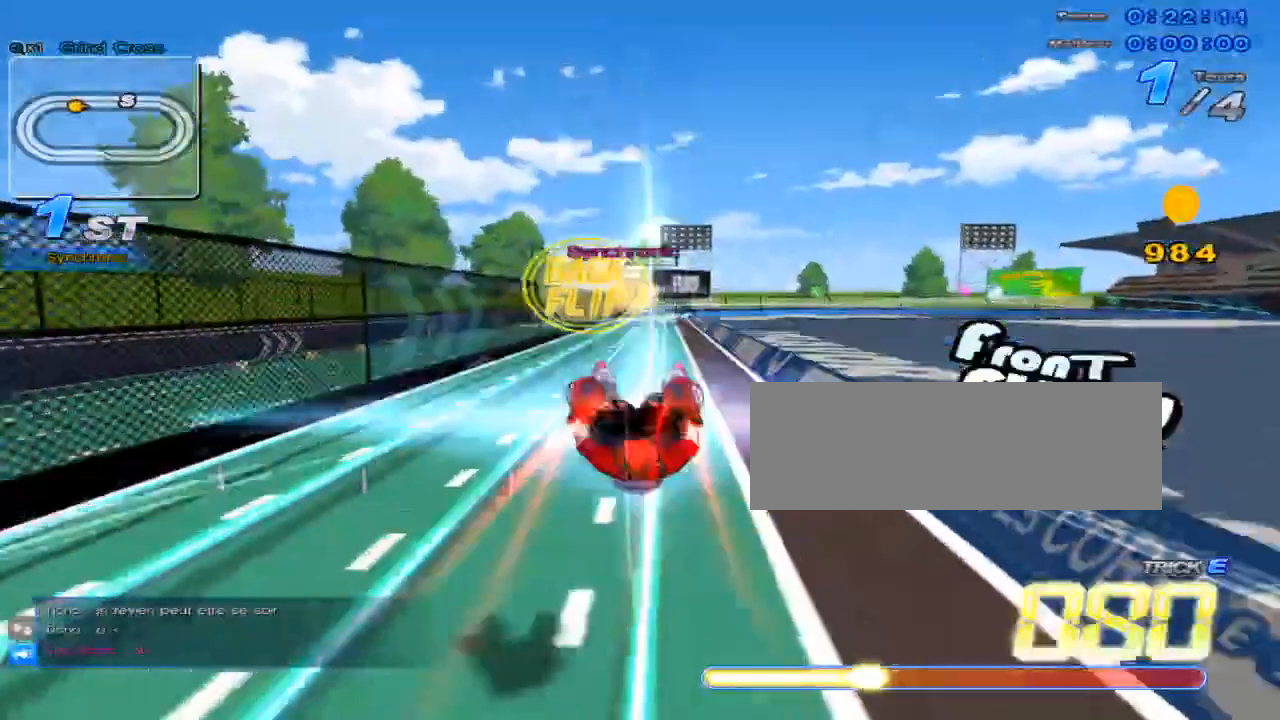
{"keys": ["up"], "events": [[150, "w", "down"], [183, "x", "down"], [217, "c", "down"], [250, "w", "up"], [317, "c", "up"], [317, "x", "up"]]}
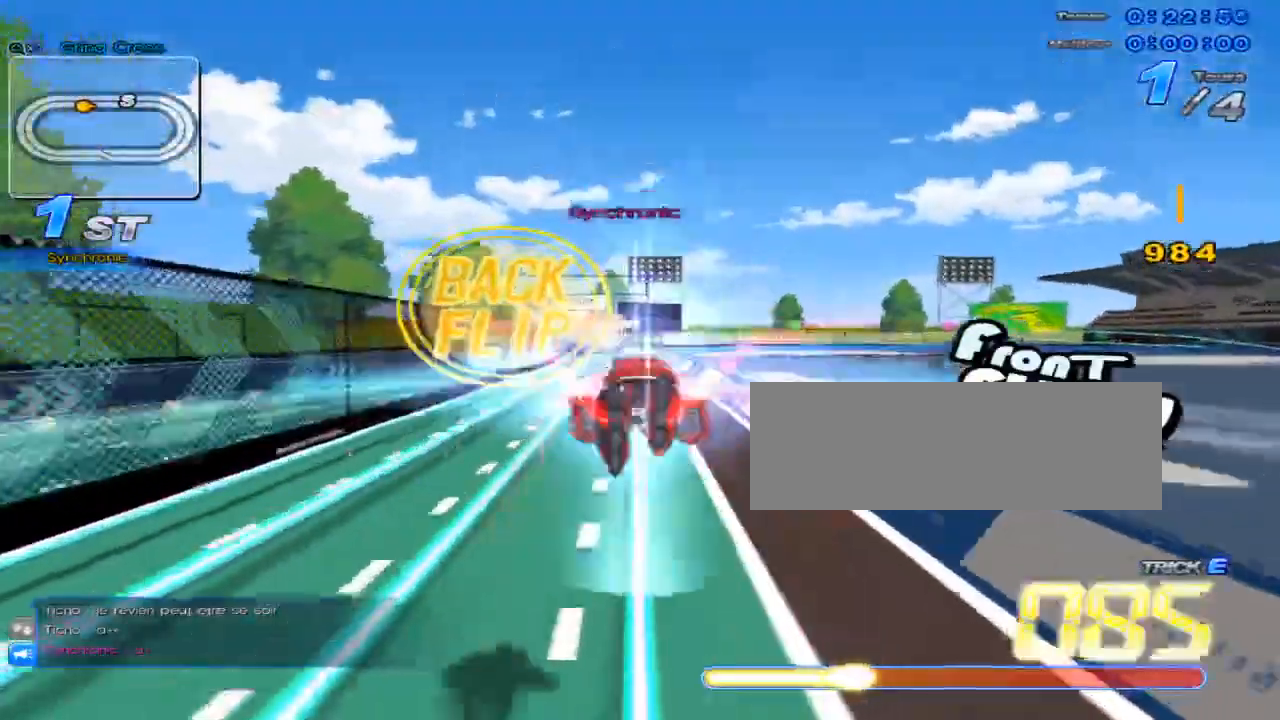
{"keys": [], "events": [[167, "up", "up"], [267, "down", "down"], [267, "w", "down"], [301, "x", "down"], [334, "c", "down"], [368, "w", "up"], [401, "x", "up"], [451, "c", "up"], [451, "down", "up"]]}
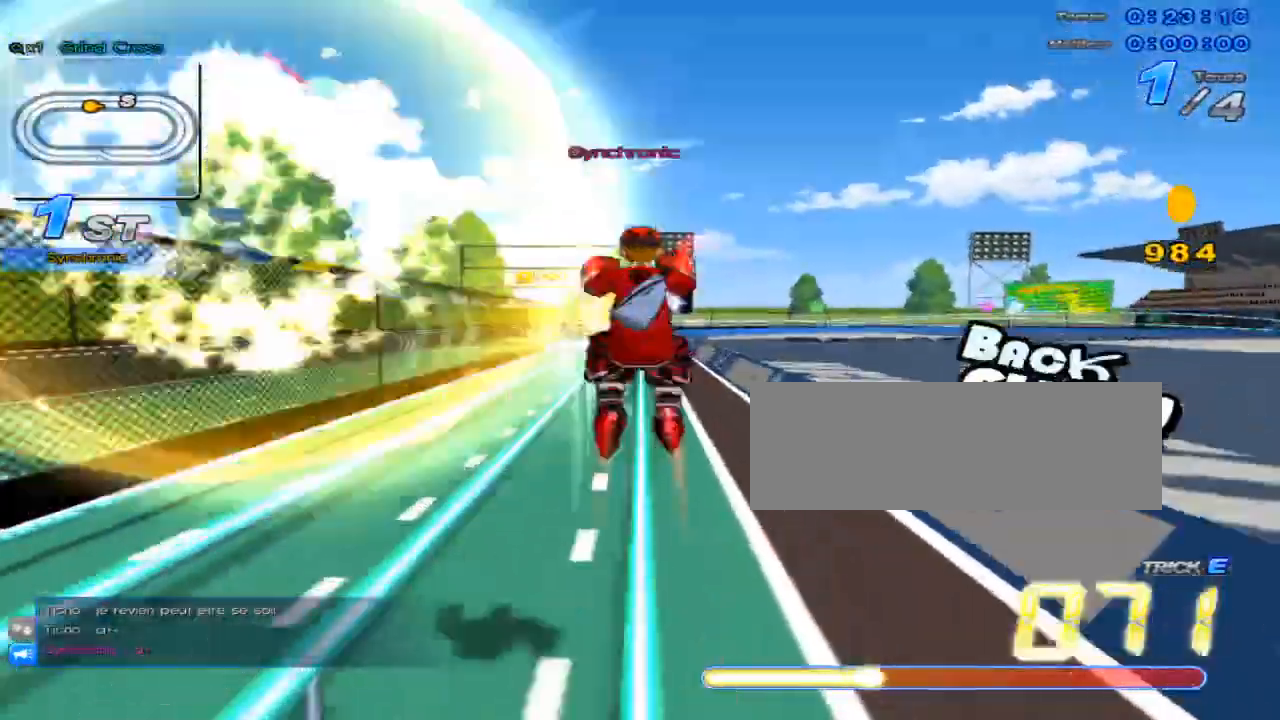
{"keys": ["c", "up", "x"], "events": [[83, "up", "down"], [367, "w", "down"], [400, "x", "down"], [434, "c", "down"], [467, "w", "up"]]}
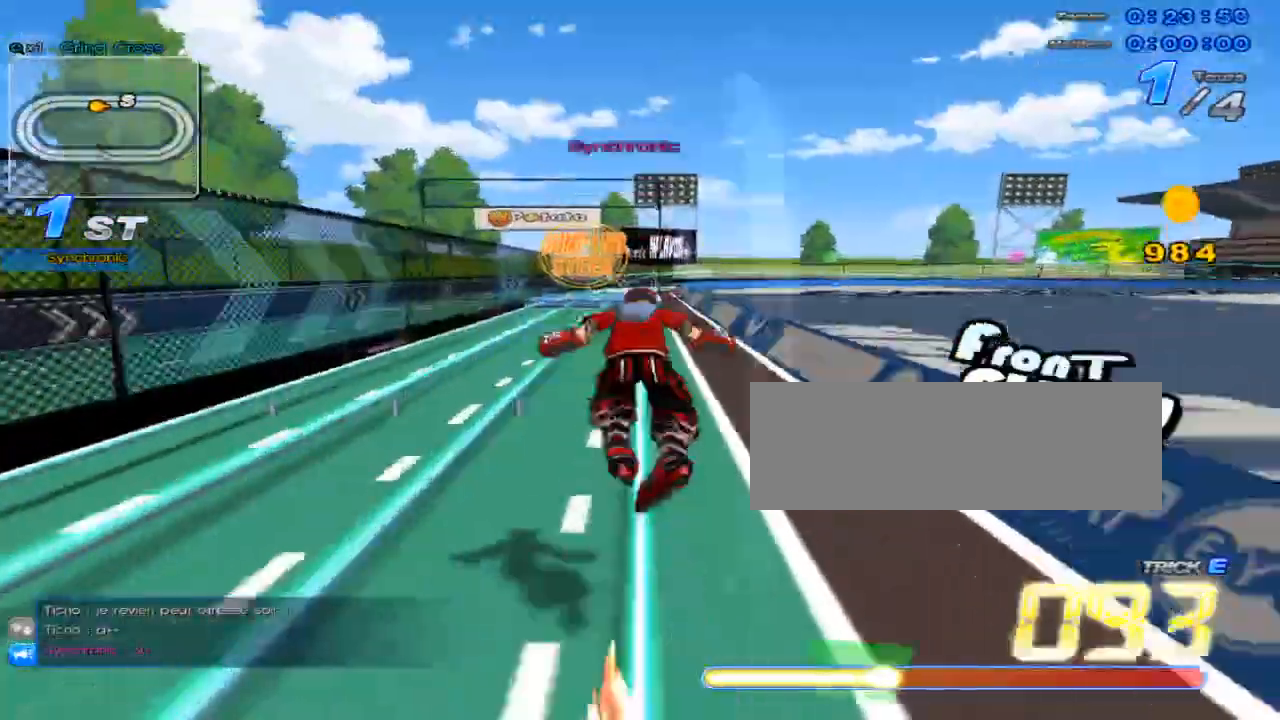
{"keys": ["up"], "events": [[34, "c", "up"], [34, "x", "up"]]}
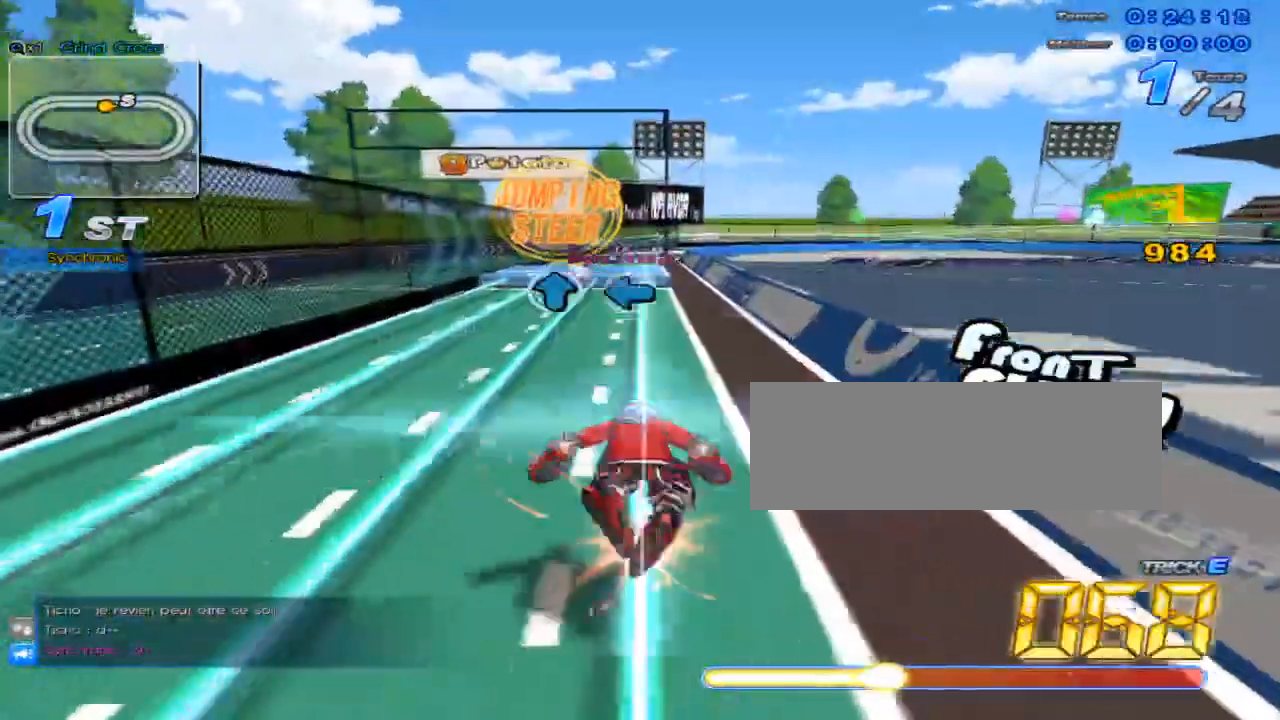
{"keys": ["up"], "events": [[17, "w", "down"], [83, "x", "down"], [117, "c", "down"], [150, "w", "up"], [300, "c", "up"], [300, "x", "up"]]}
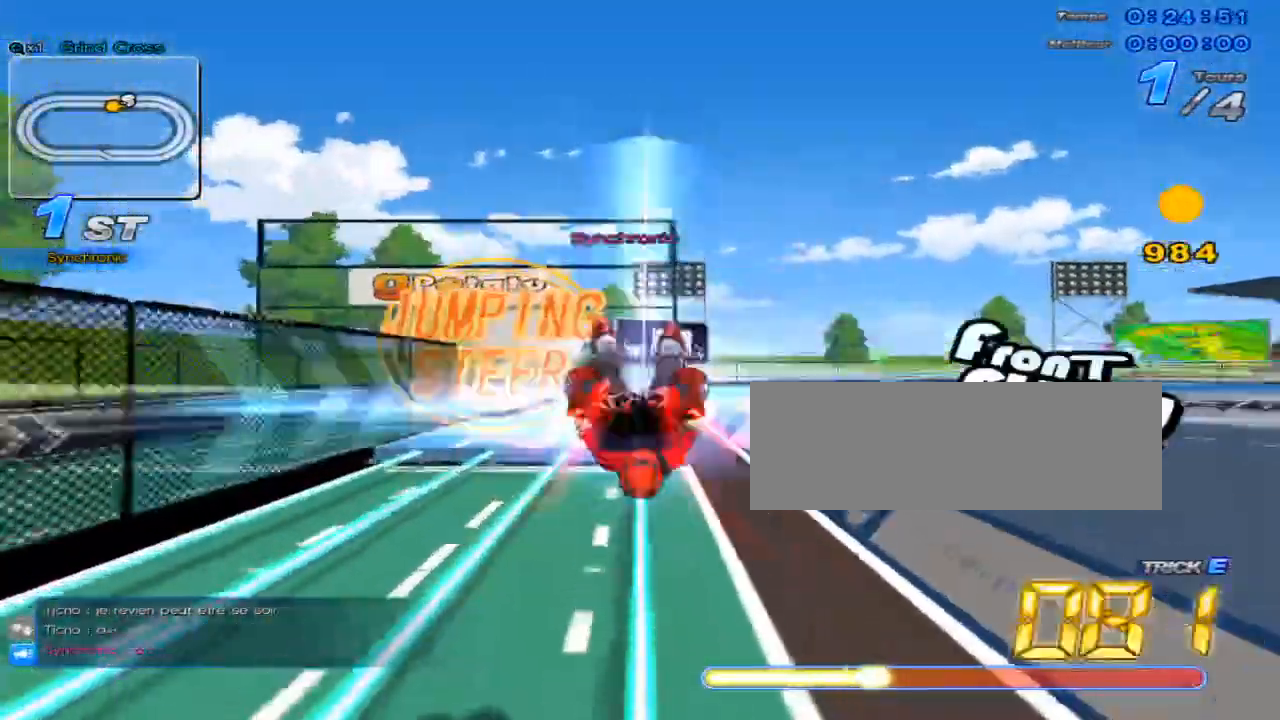
{"keys": ["up", "w", "x"], "events": [[67, "up", "up"], [134, "down", "down"], [134, "left", "down"], [284, "down", "up"], [284, "left", "up"], [351, "up", "down"], [384, "w", "down"], [418, "x", "down"]]}
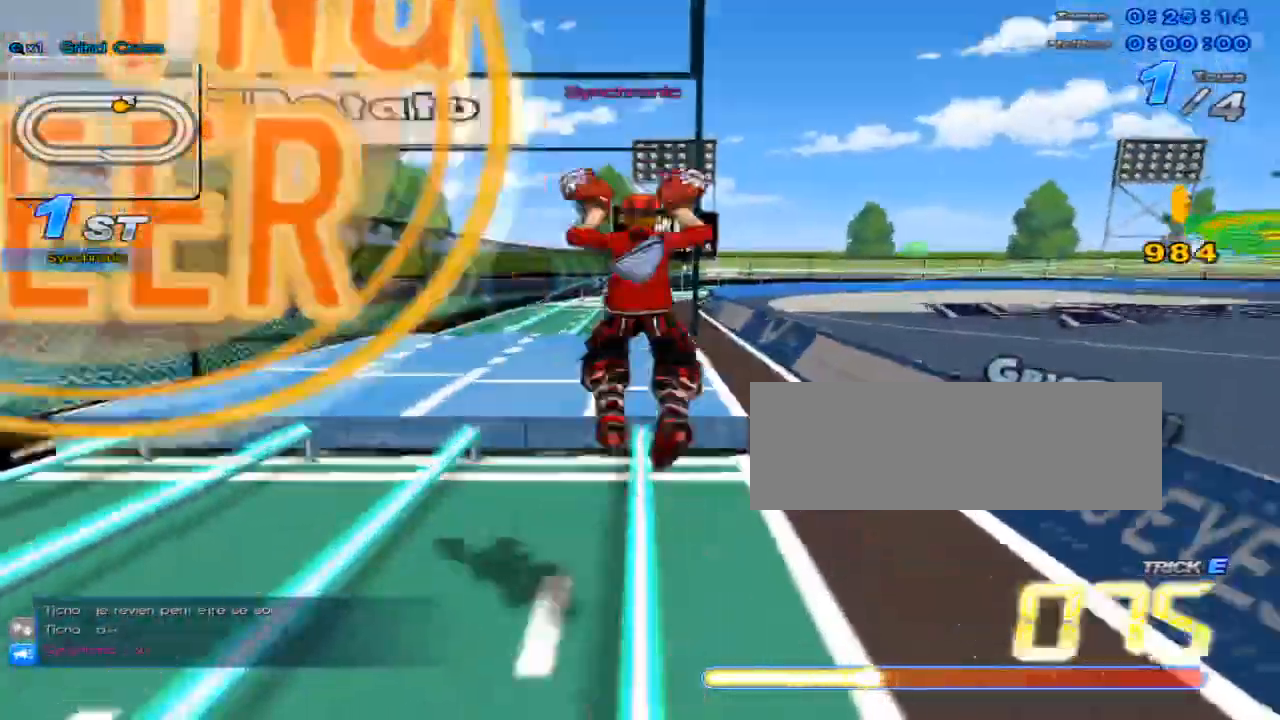
{"keys": ["up", "w"], "events": [[17, "w", "up"], [17, "x", "up"], [500, "w", "down"]]}
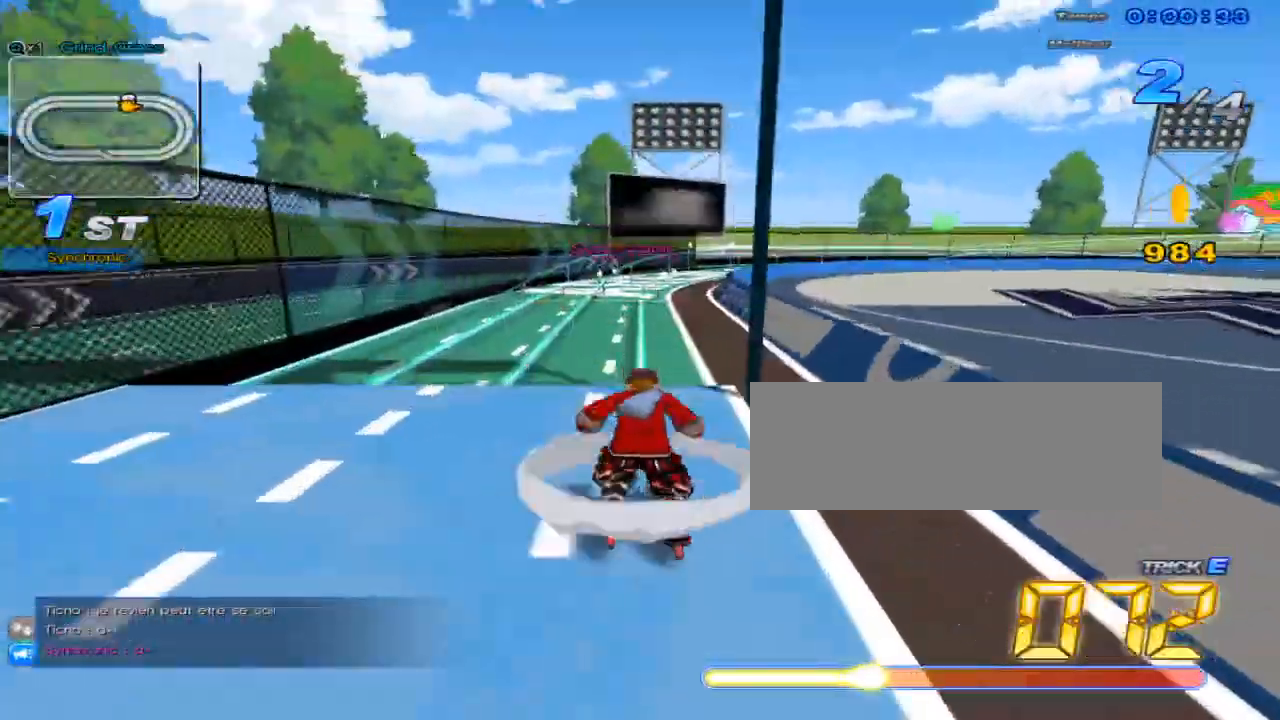
{"keys": ["up"], "events": [[267, "x", "down"], [334, "w", "up"], [451, "x", "up"]]}
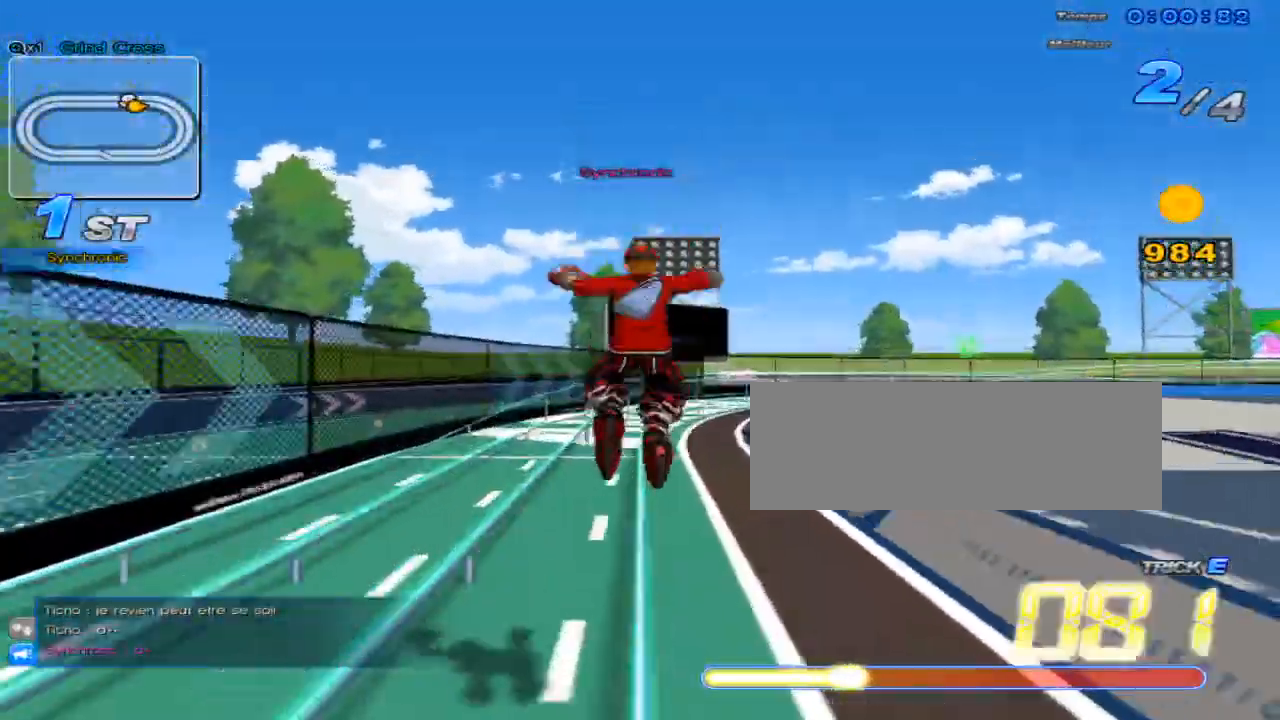
{"keys": ["up"], "events": [[117, "c", "down"], [350, "c", "up"]]}